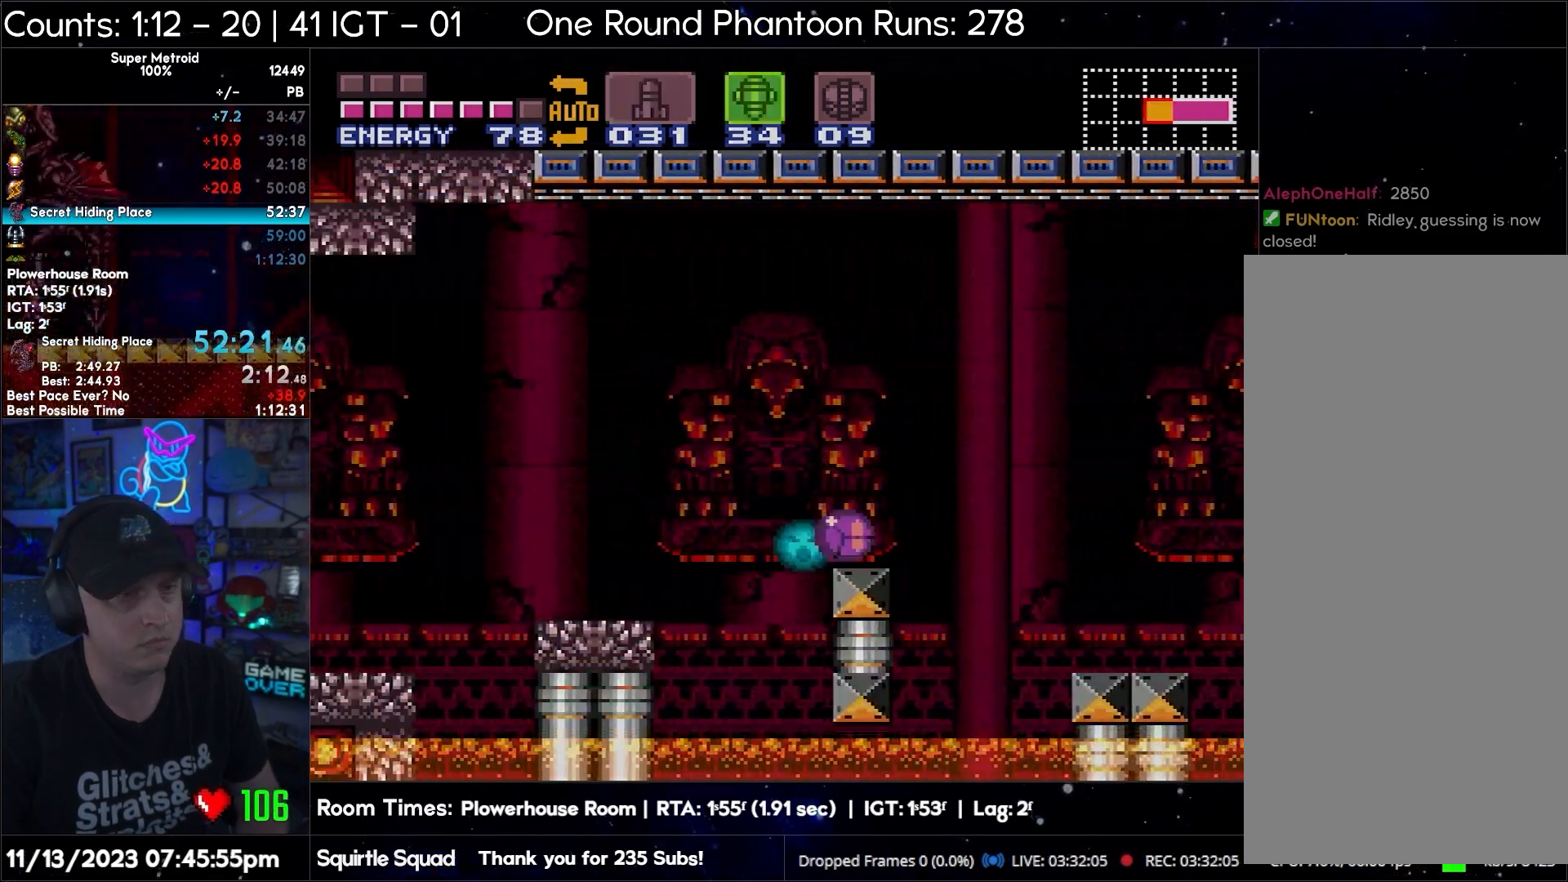
Gameplay with a controller (Nintendo layout); each line is a JSON object with the inputs held at the frame after it. "events" lists button and stick changes between this image and that frame as [ms after this image, input, new state], when the widget could be followed in between. Not read: L3 R3.
{"buttons": ["A", "DPAD_UP", "DPAD_LEFT"], "events": [[400, "DPAD_UP", "down"]]}
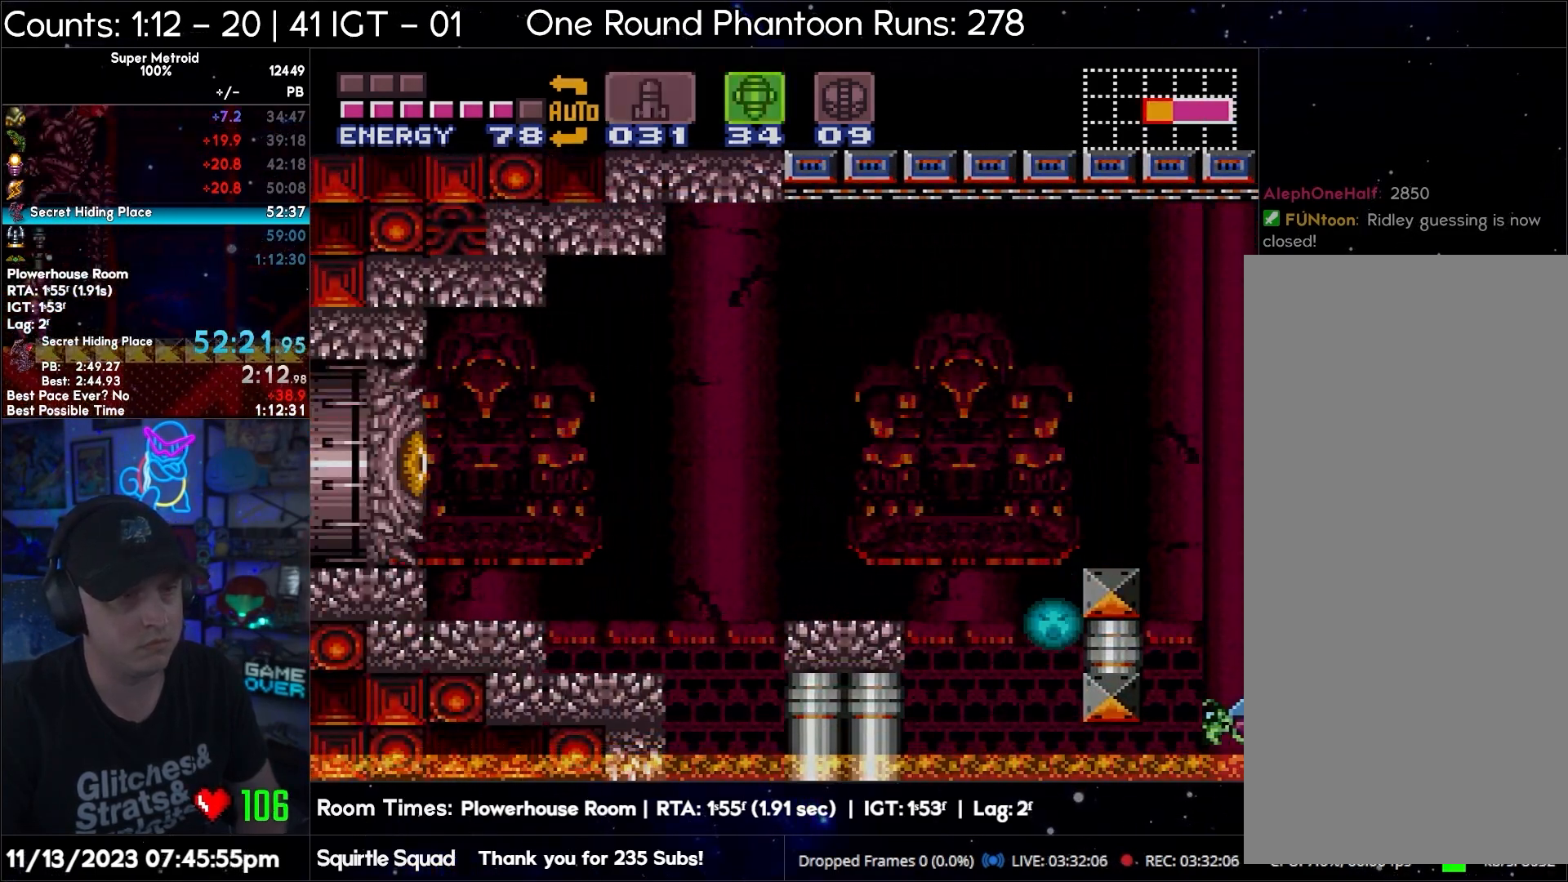
{"buttons": ["X", "R1"], "events": [[50, "Y", "down"], [167, "DPAD_UP", "up"], [167, "Y", "up"], [200, "DPAD_LEFT", "up"], [250, "B", "down"], [300, "DPAD_LEFT", "down"], [333, "A", "up"], [400, "B", "up"], [467, "R1", "down"], [483, "DPAD_LEFT", "up"], [483, "X", "down"]]}
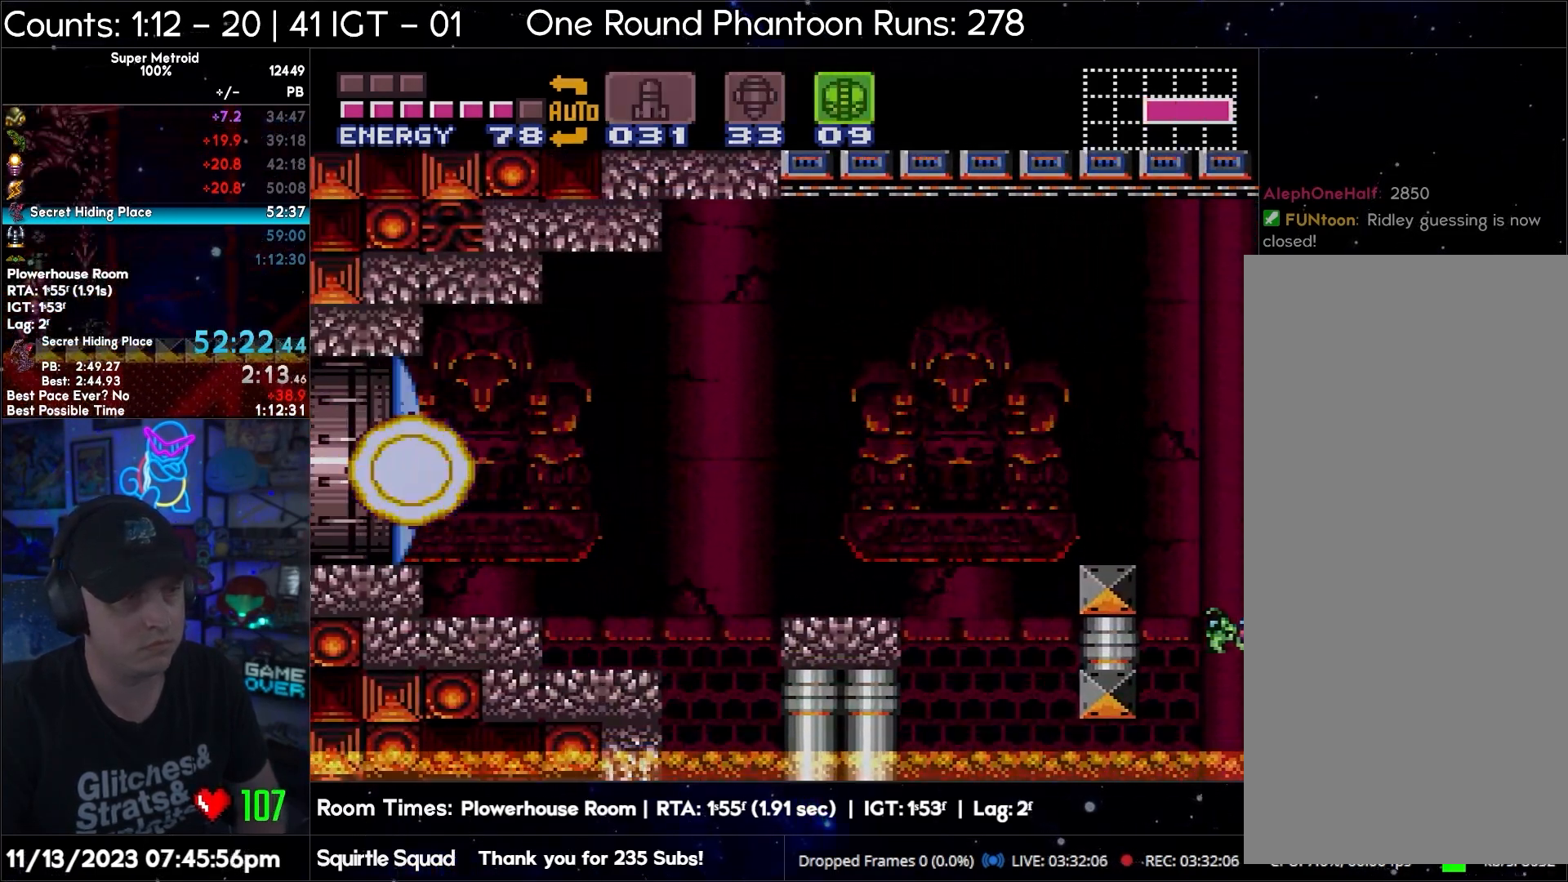
{"buttons": ["R1"], "events": [[33, "X", "up"], [100, "X", "down"], [150, "DPAD_LEFT", "down"], [200, "X", "up"], [233, "DPAD_LEFT", "up"]]}
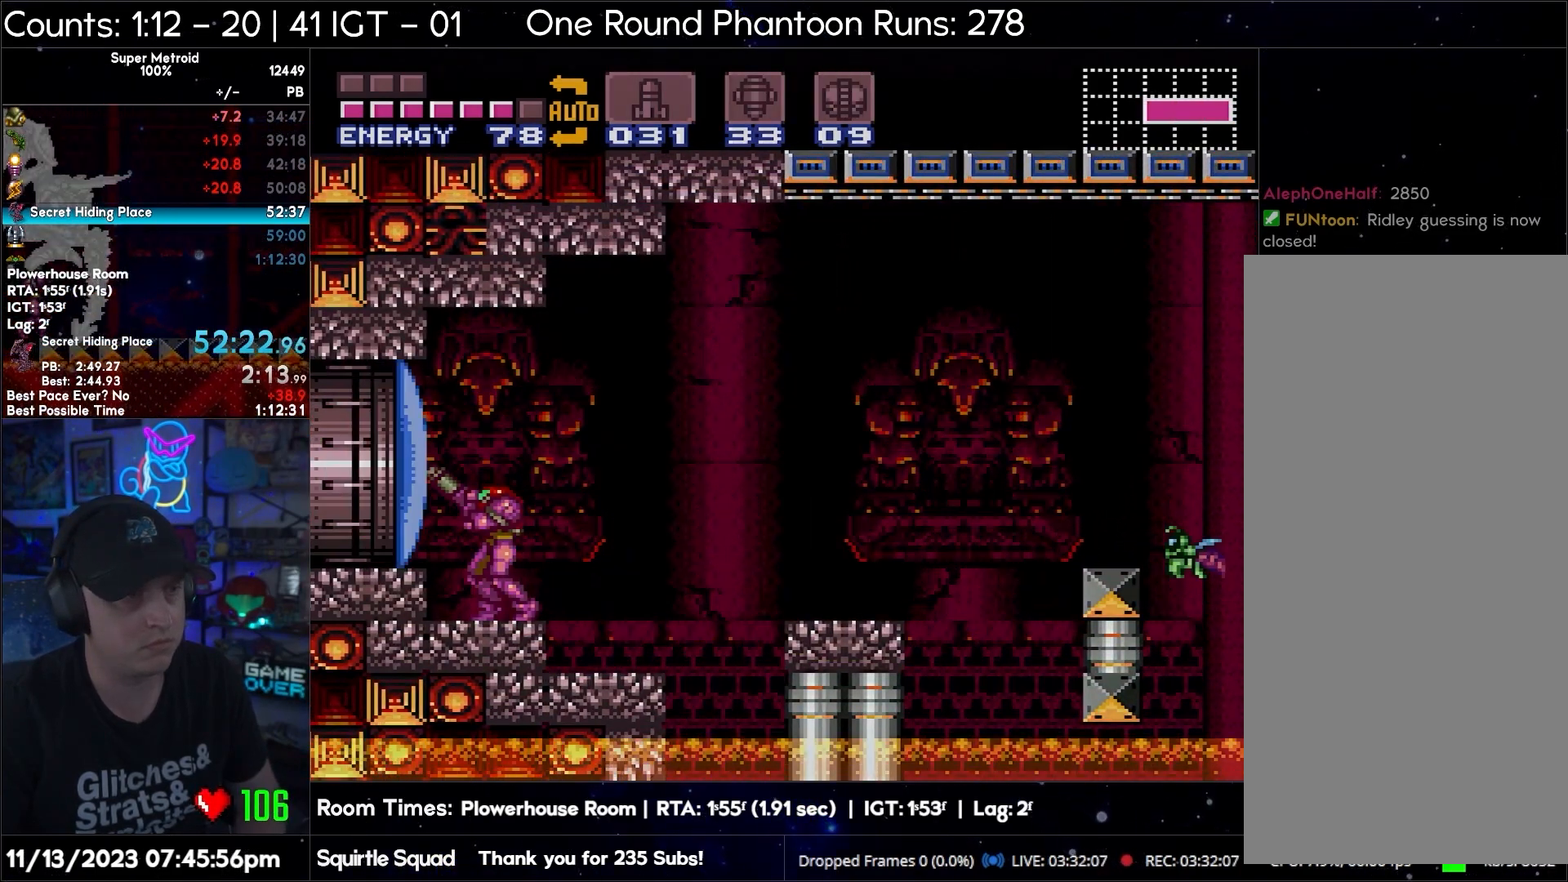
{"buttons": ["DPAD_LEFT"], "events": [[383, "Y", "down"], [483, "DPAD_LEFT", "down"], [483, "Y", "up"], [500, "R1", "up"]]}
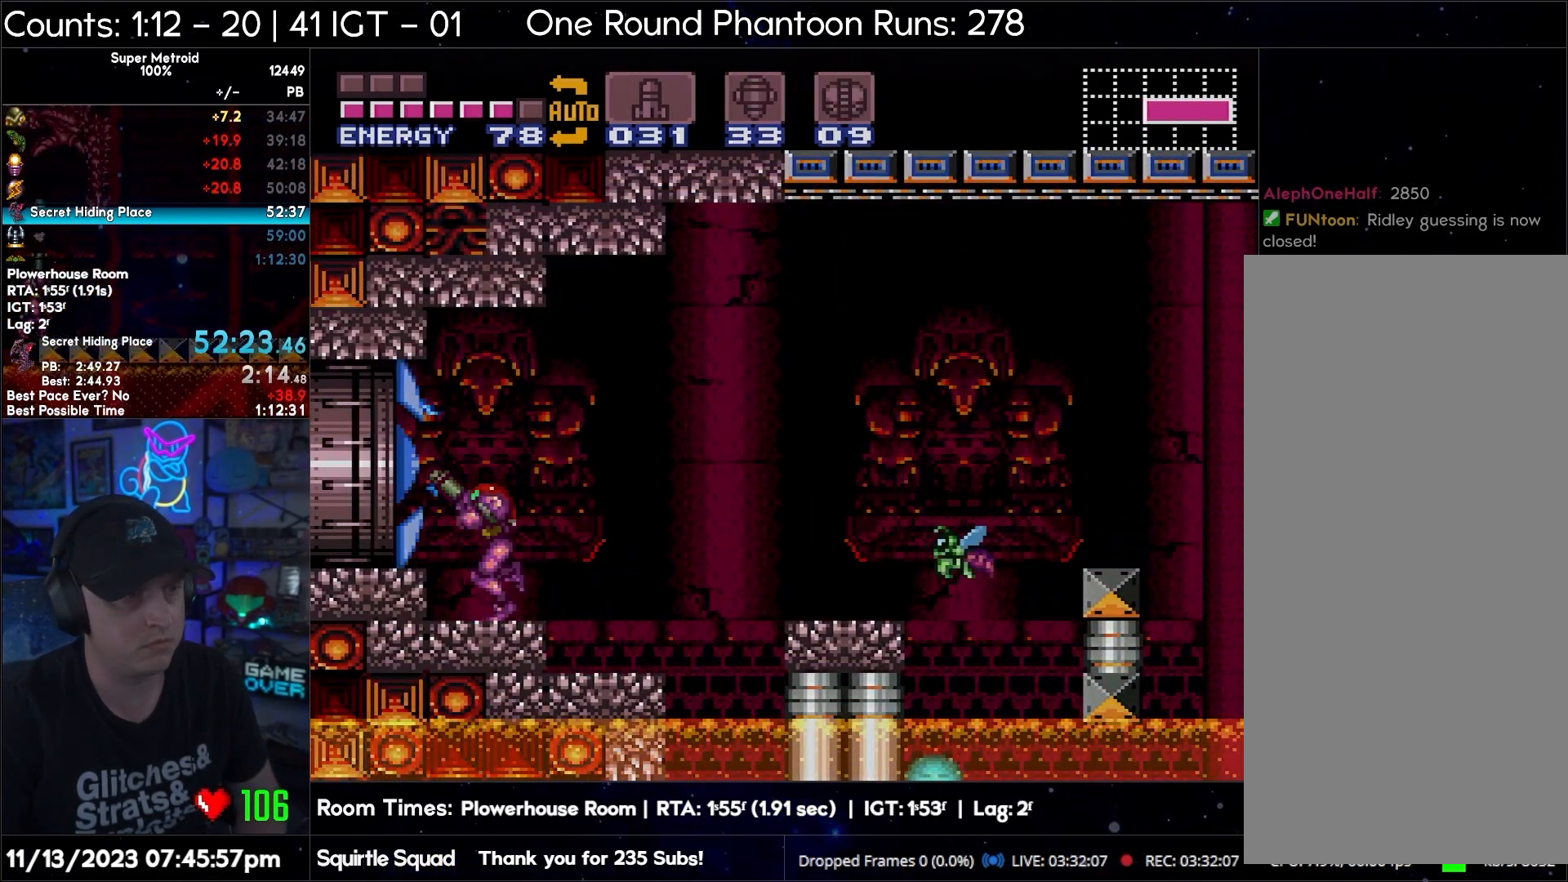
{"buttons": [], "events": [[67, "B", "down"], [183, "B", "up"], [233, "DPAD_LEFT", "up"], [283, "DPAD_RIGHT", "down"], [467, "DPAD_RIGHT", "up"]]}
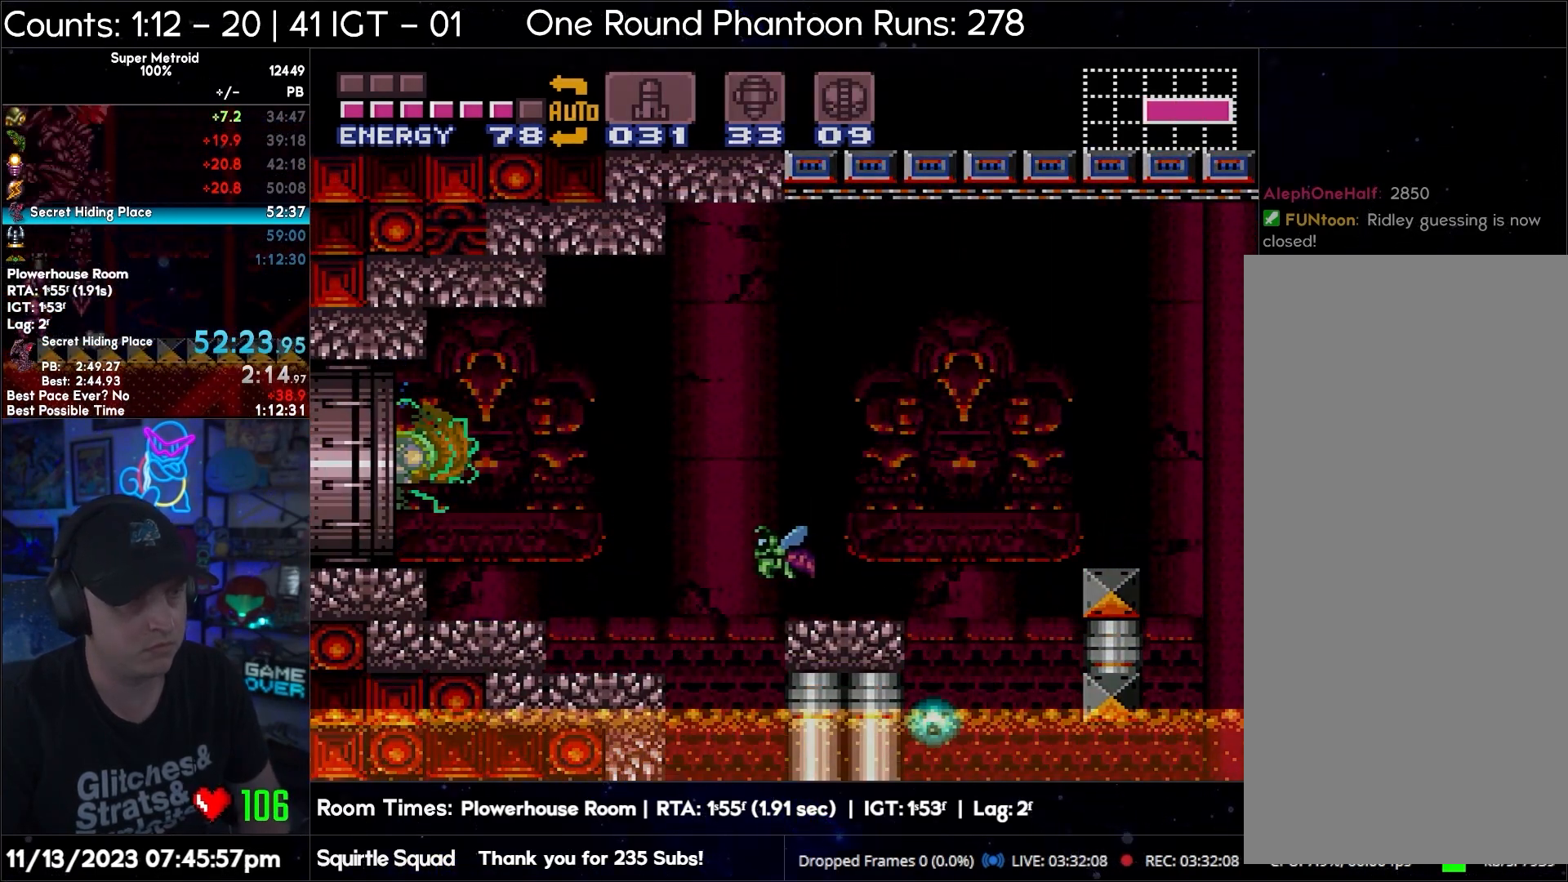
{"buttons": ["Y", "R1"], "events": [[300, "Y", "down"], [400, "R1", "down"]]}
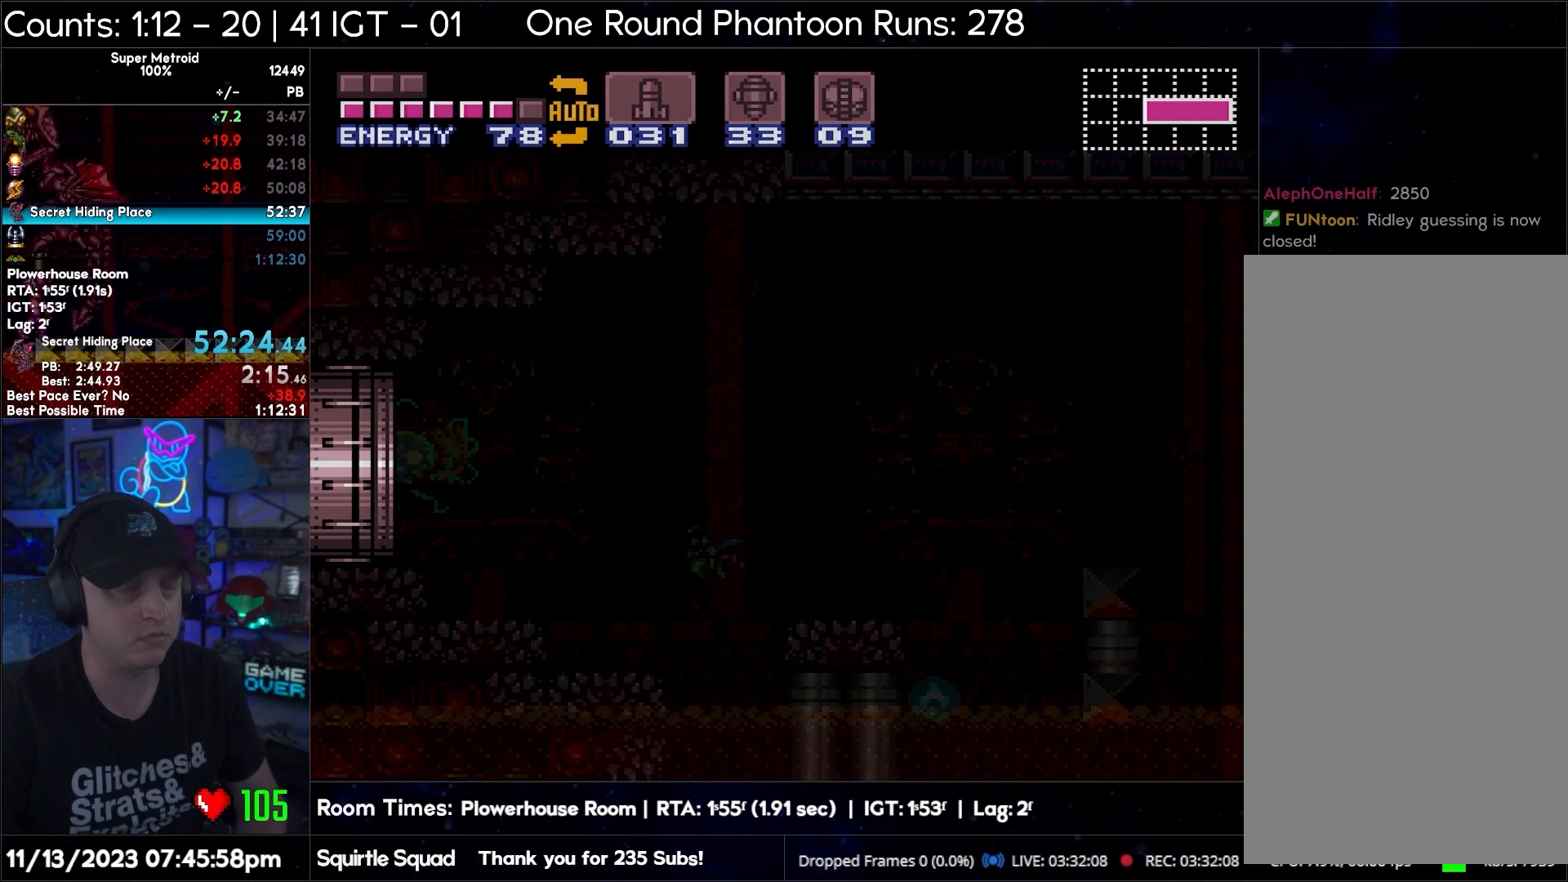
{"buttons": ["Y", "R1"], "events": []}
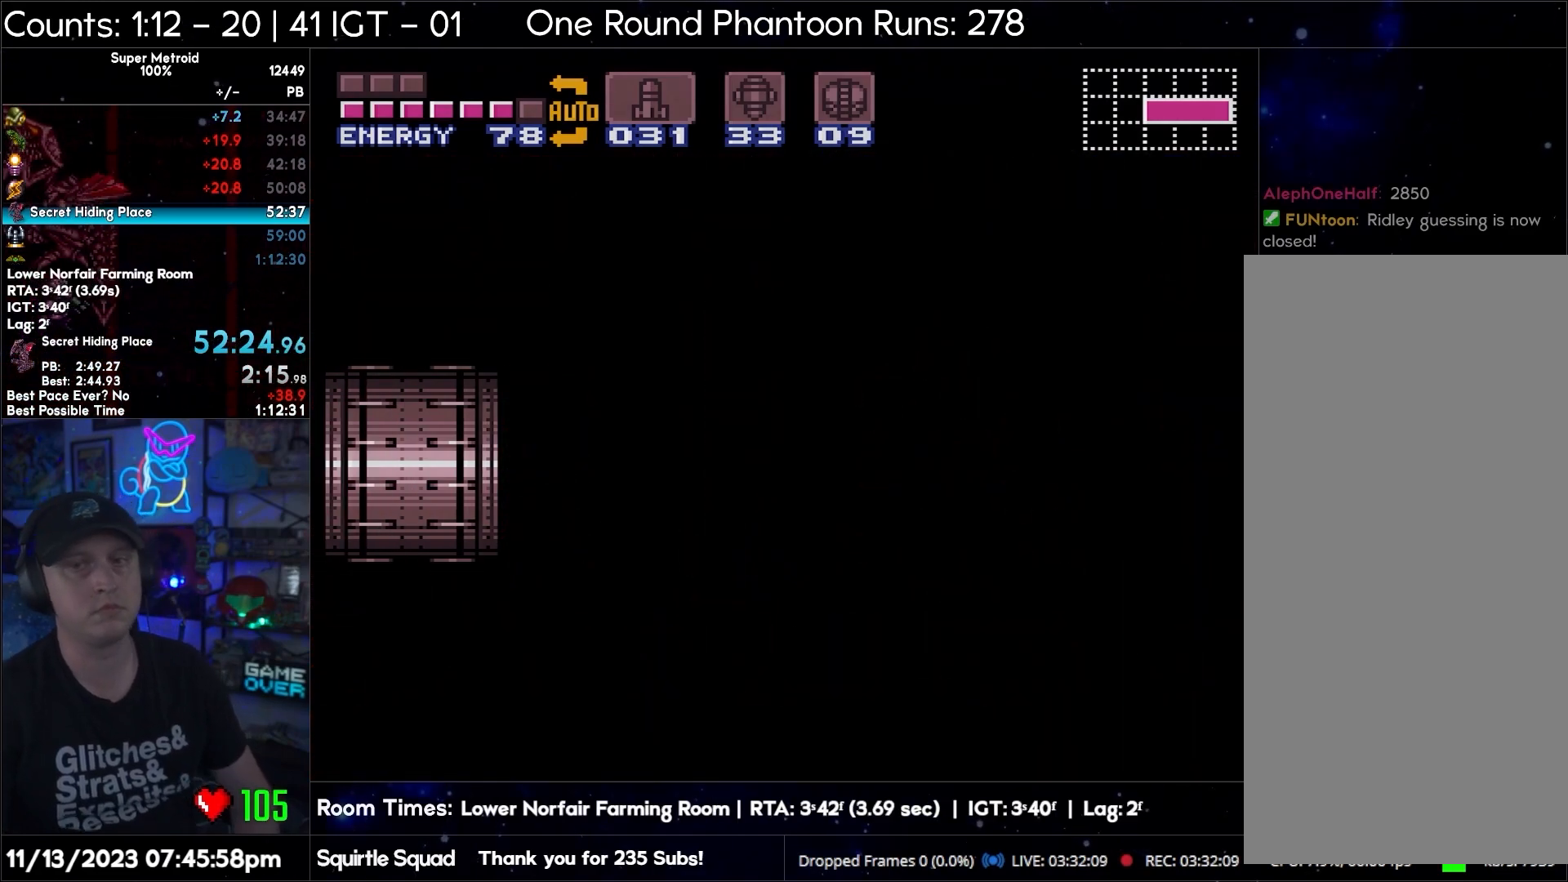
{"buttons": ["Y", "R1"], "events": []}
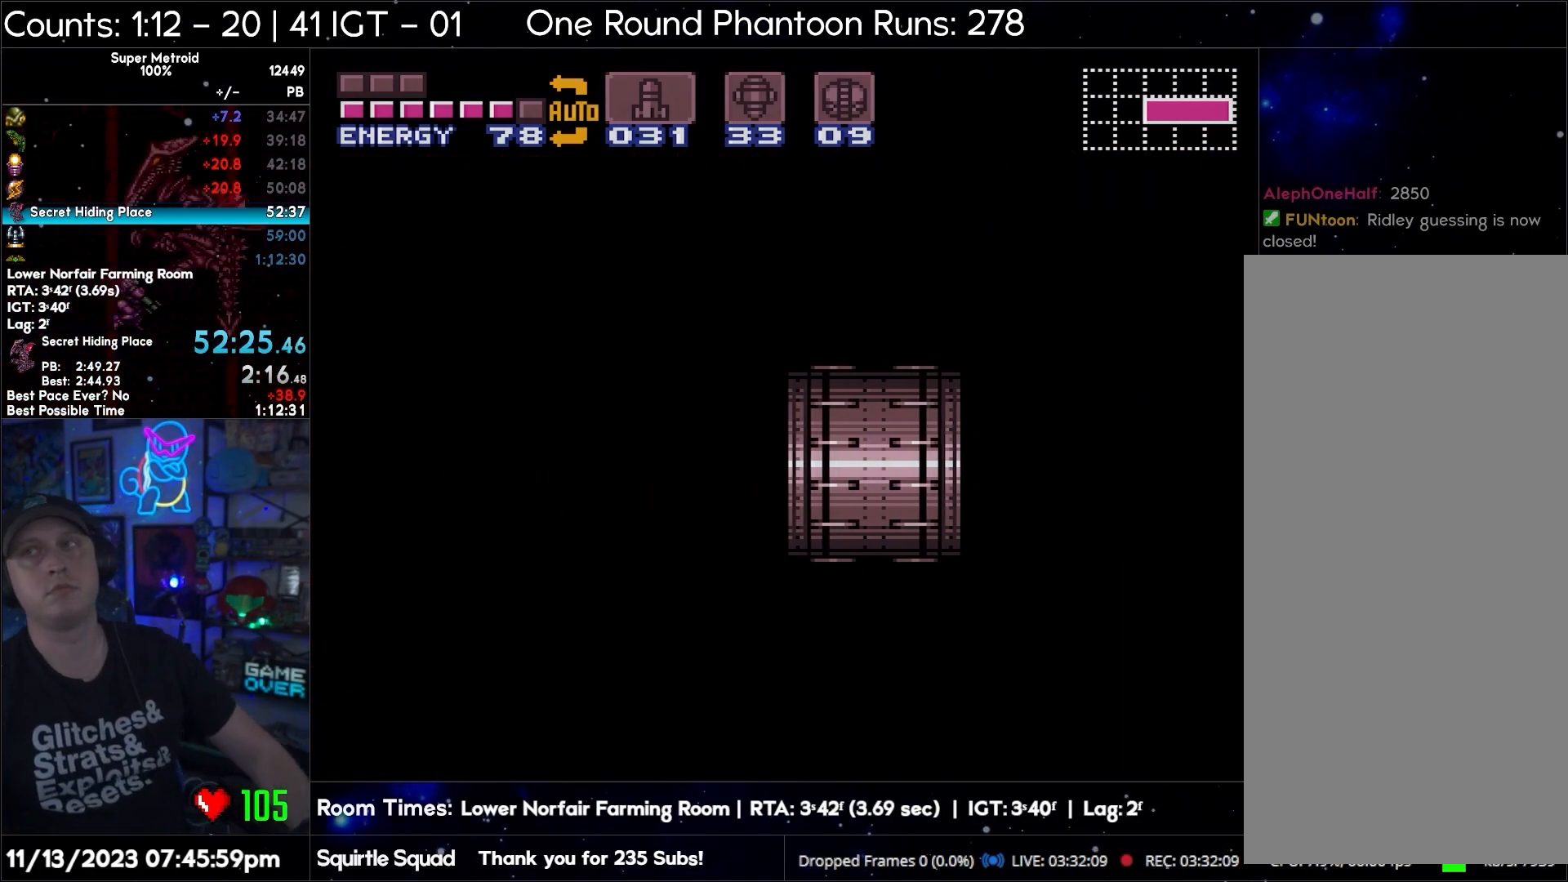
{"buttons": ["Y", "R1"], "events": []}
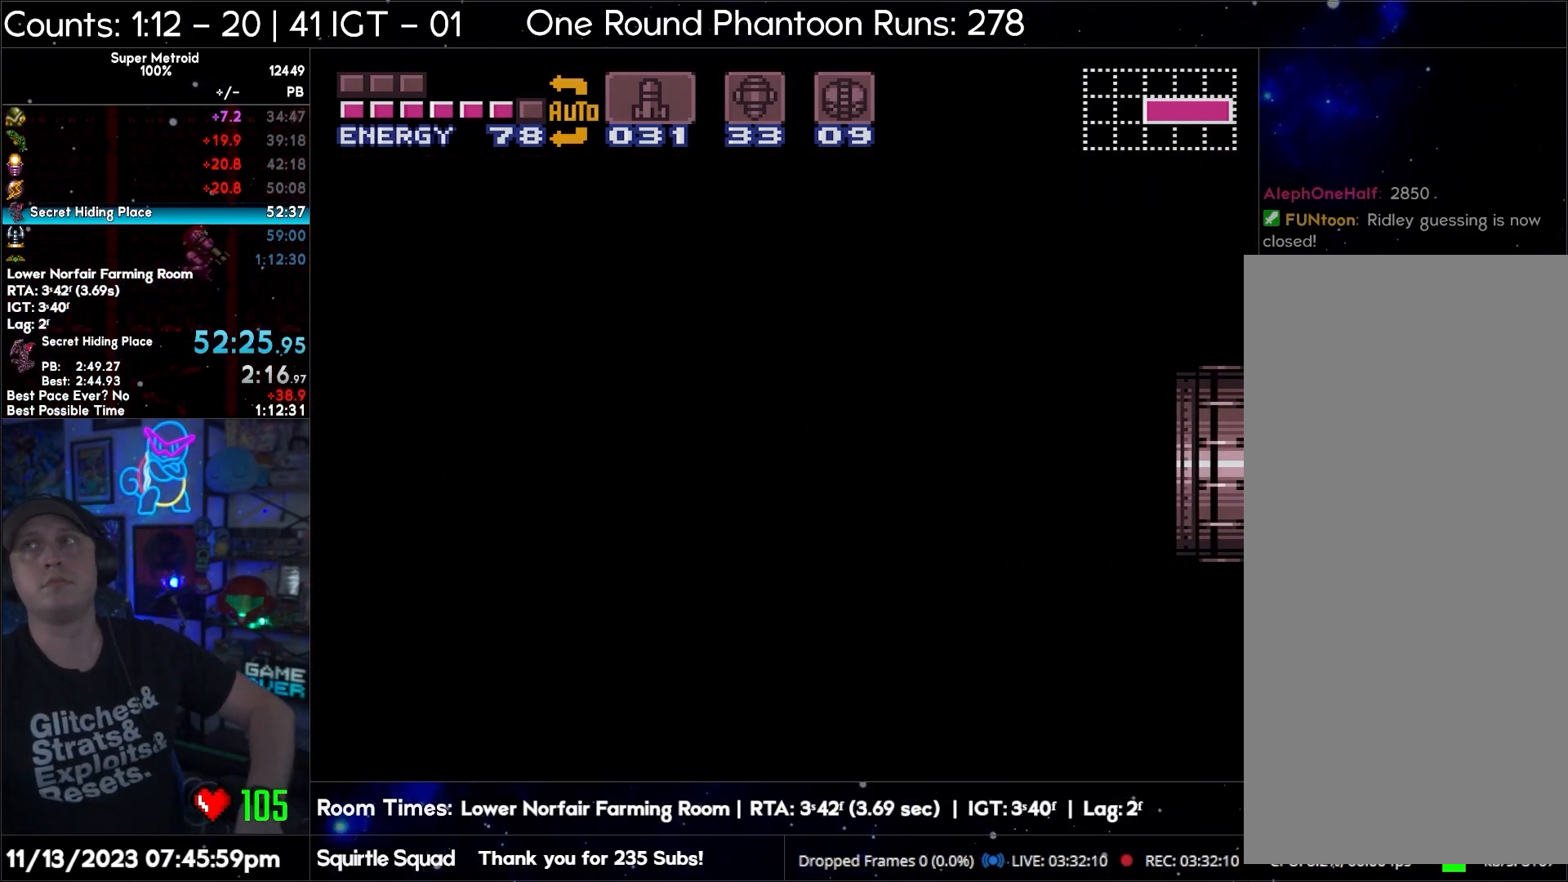
{"buttons": ["Y", "R1"], "events": []}
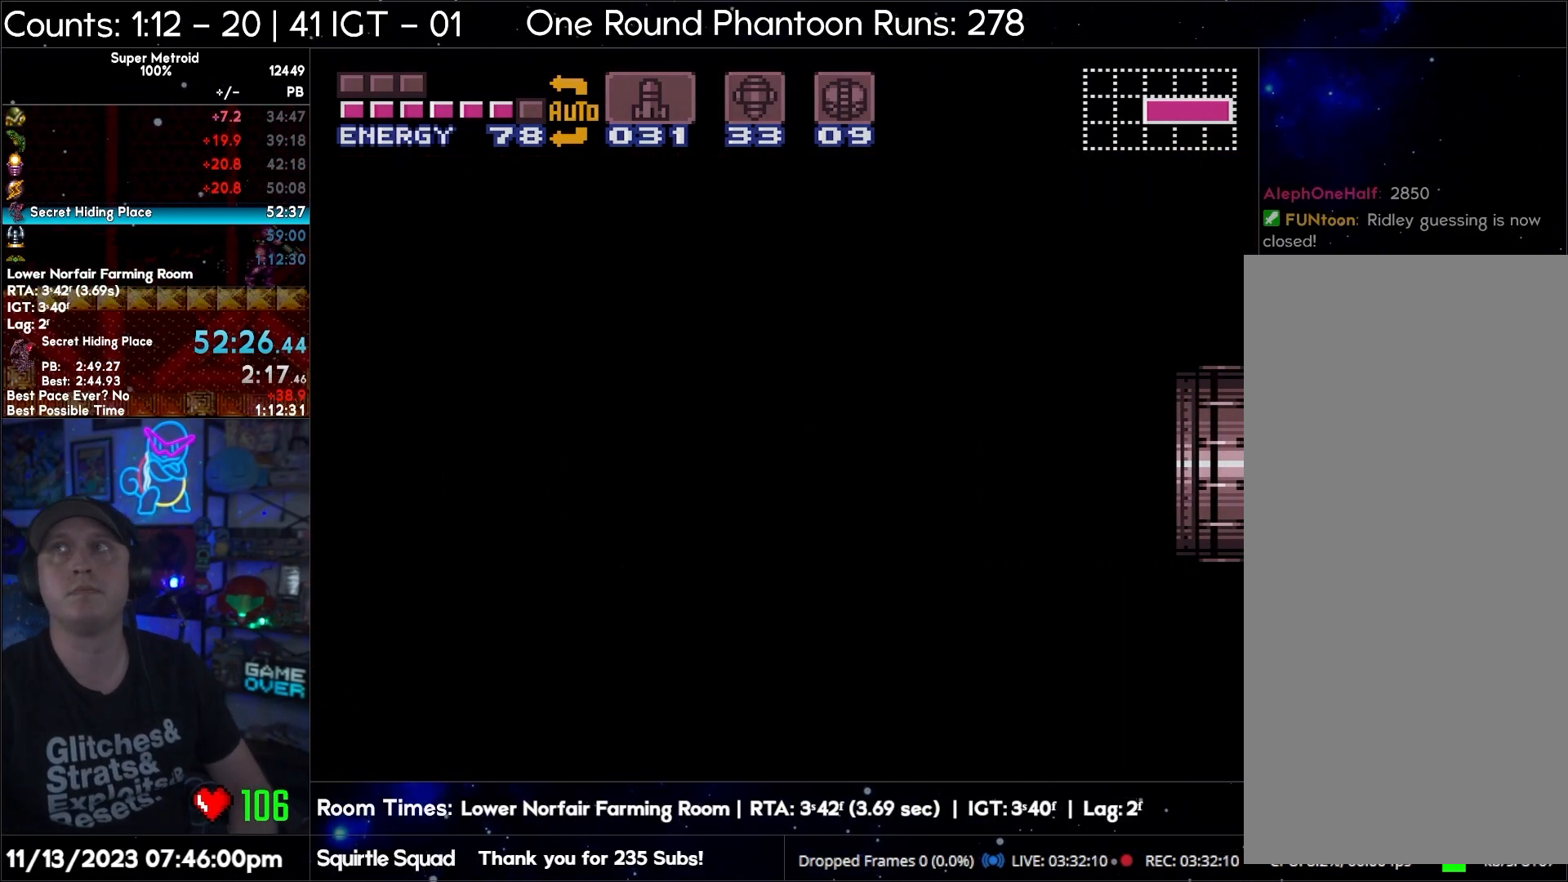
{"buttons": ["Y", "R1"], "events": []}
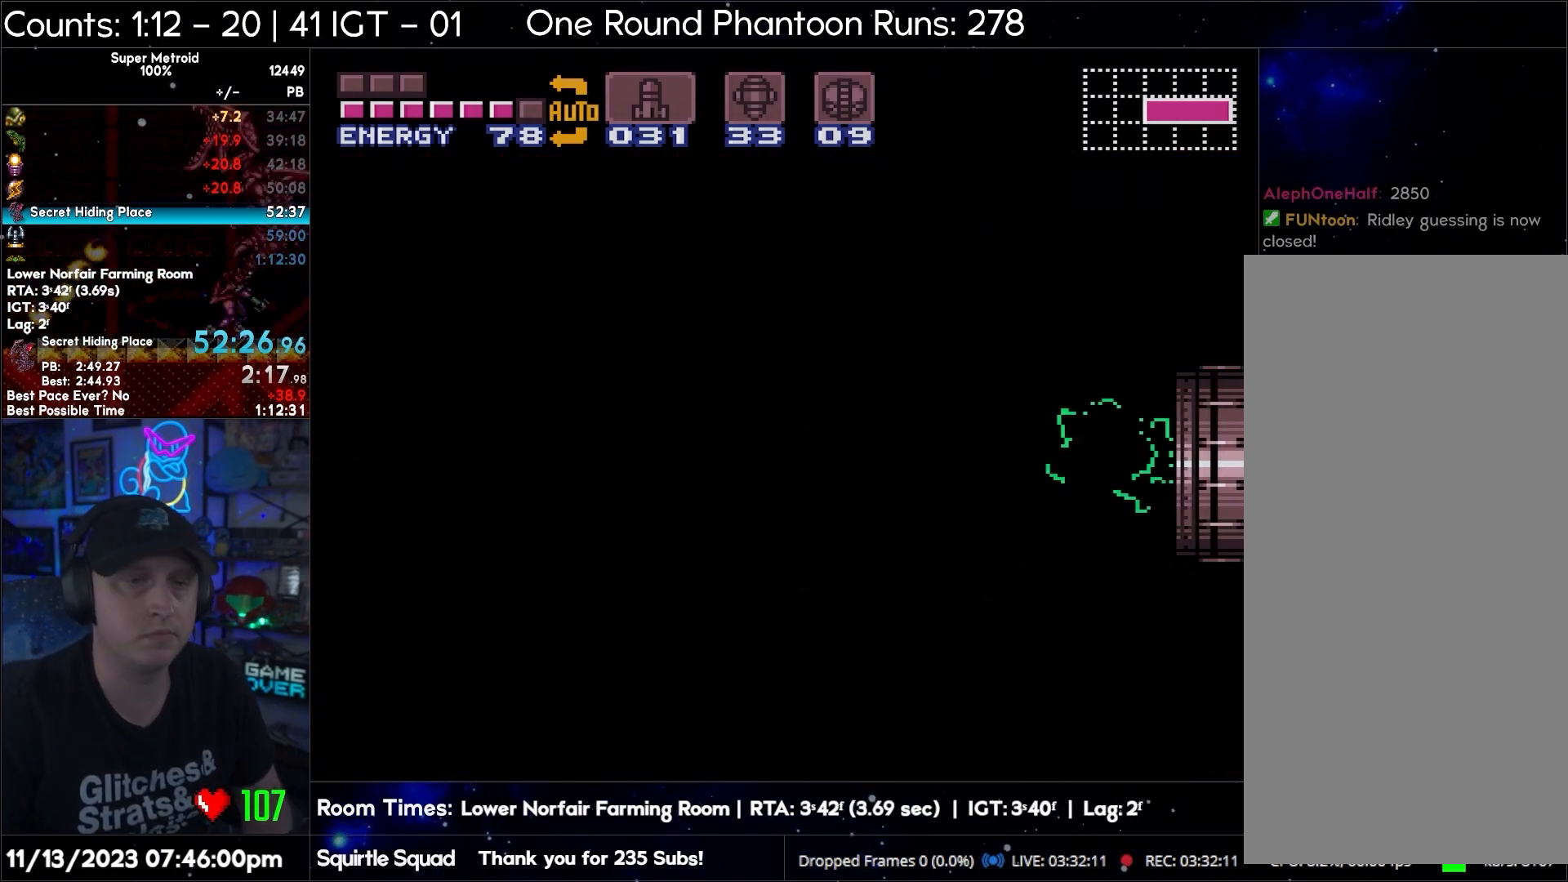
{"buttons": ["Y", "R1"], "events": []}
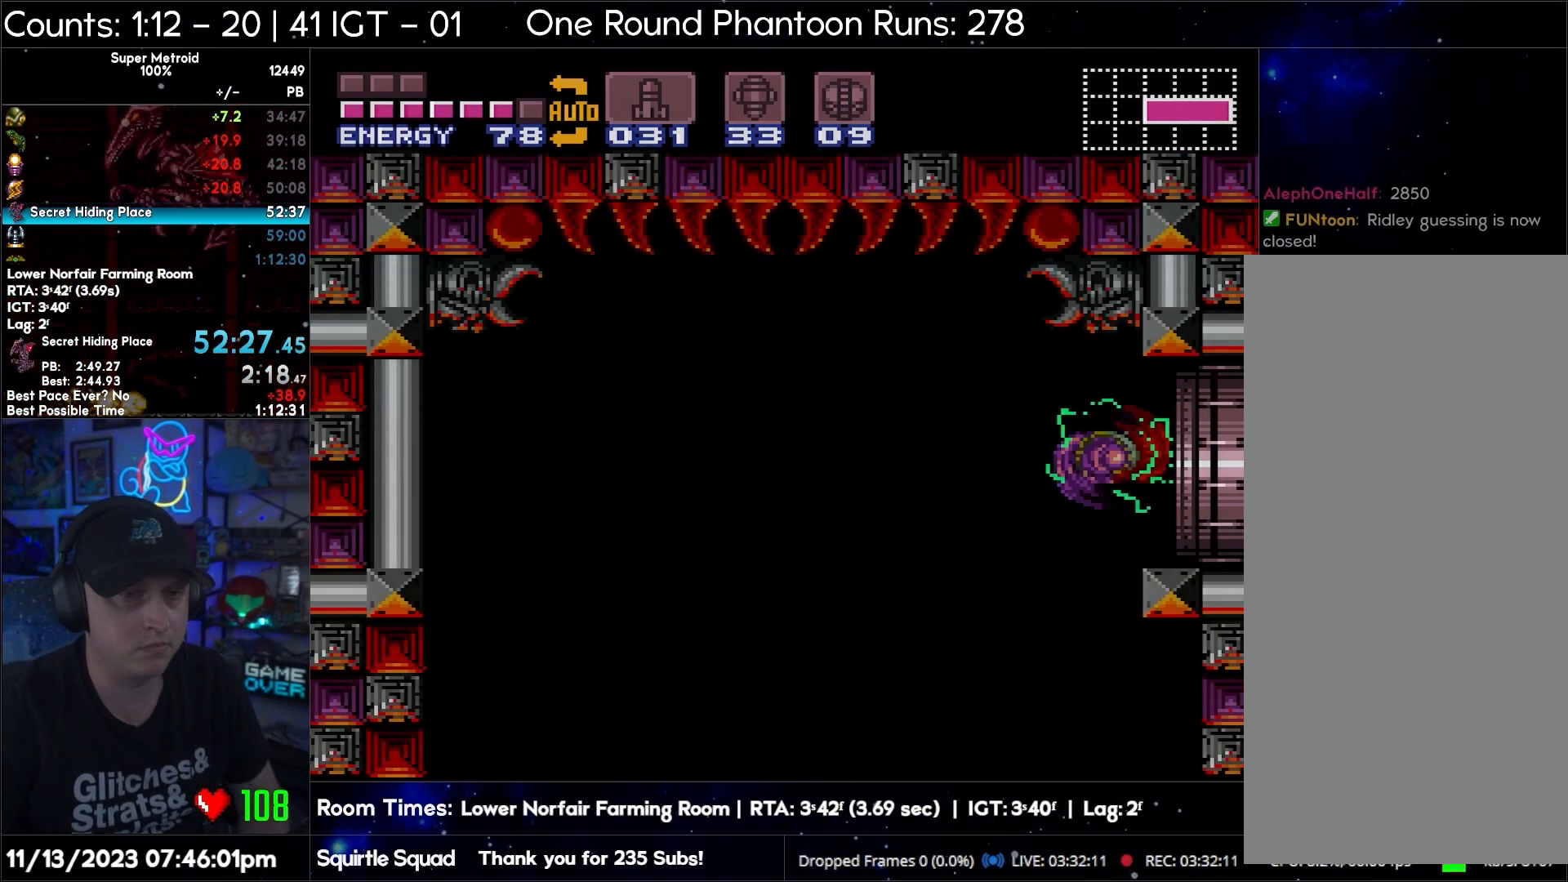
{"buttons": ["Y", "R1"], "events": [[200, "DPAD_LEFT", "down"], [300, "DPAD_LEFT", "up"], [383, "DPAD_LEFT", "down"], [433, "DPAD_LEFT", "up"]]}
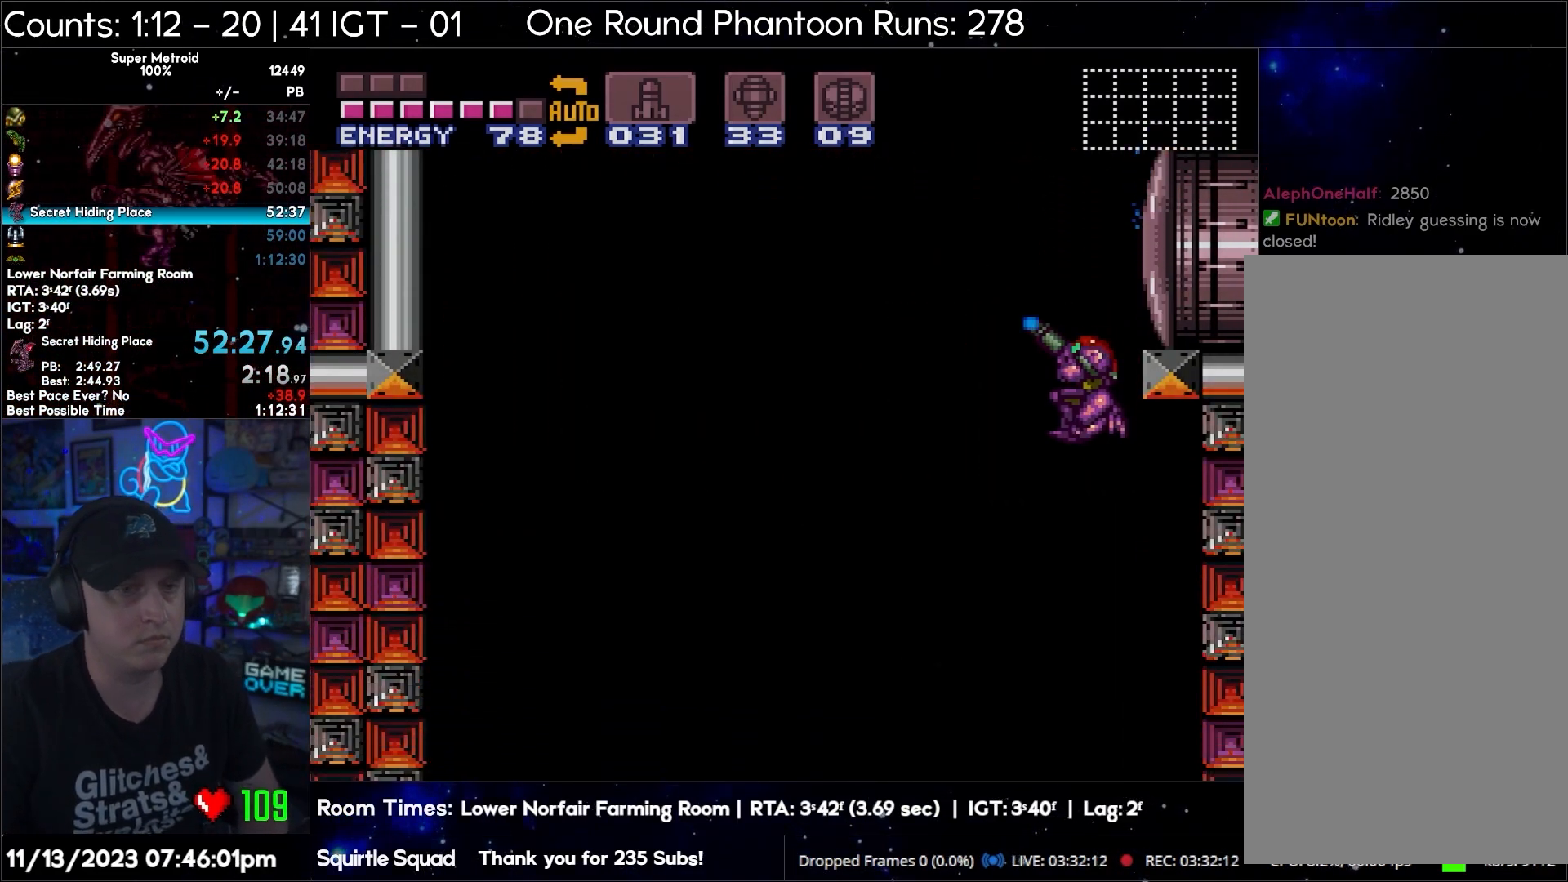
{"buttons": ["Y", "R1"], "events": []}
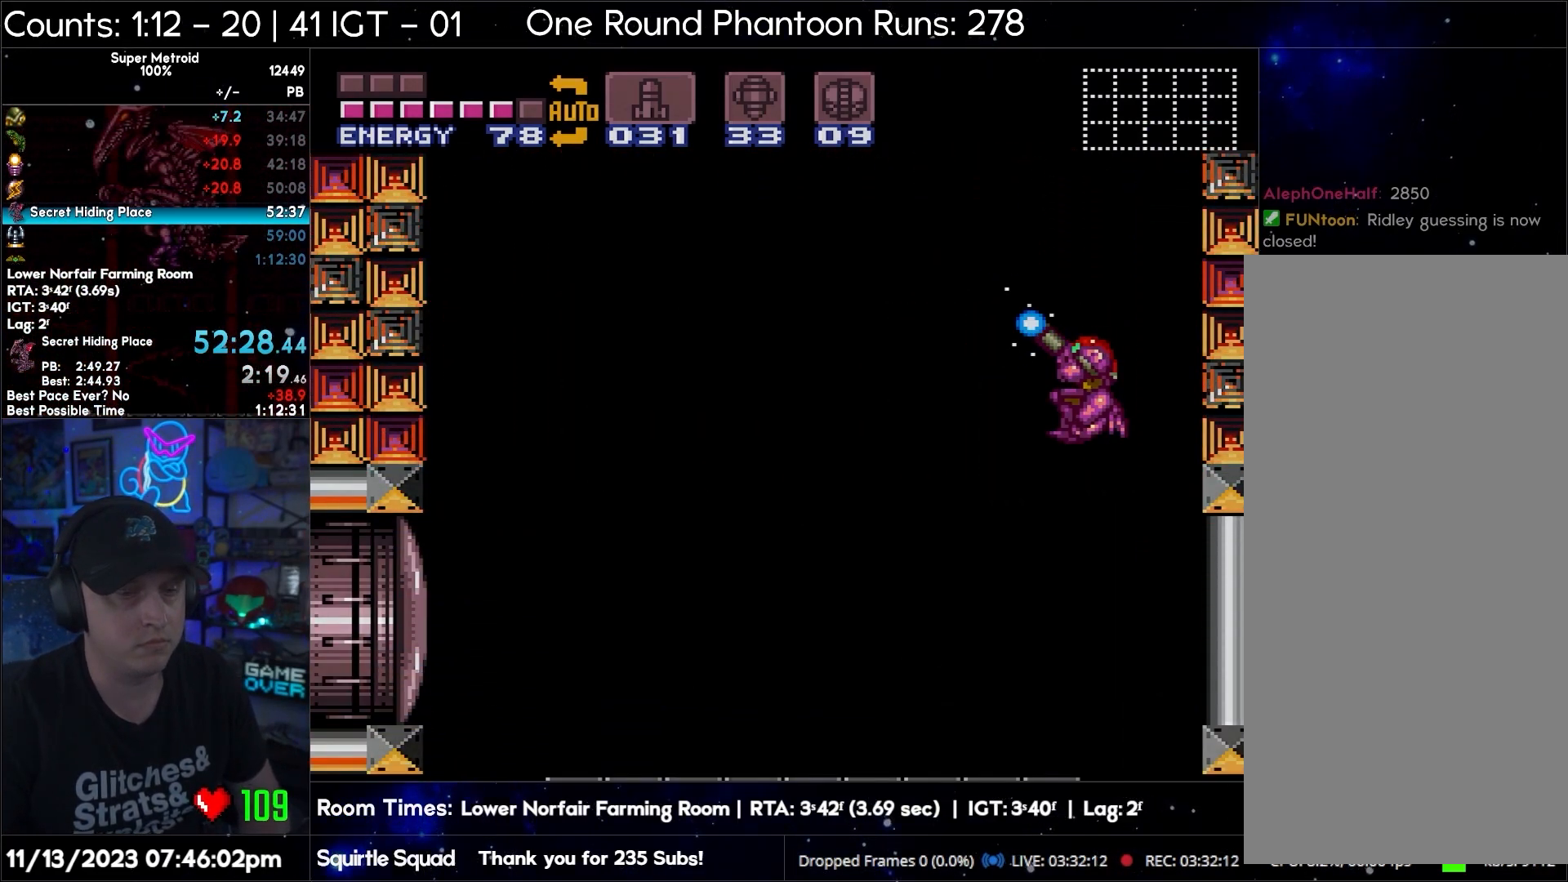
{"buttons": ["Y", "R1"], "events": []}
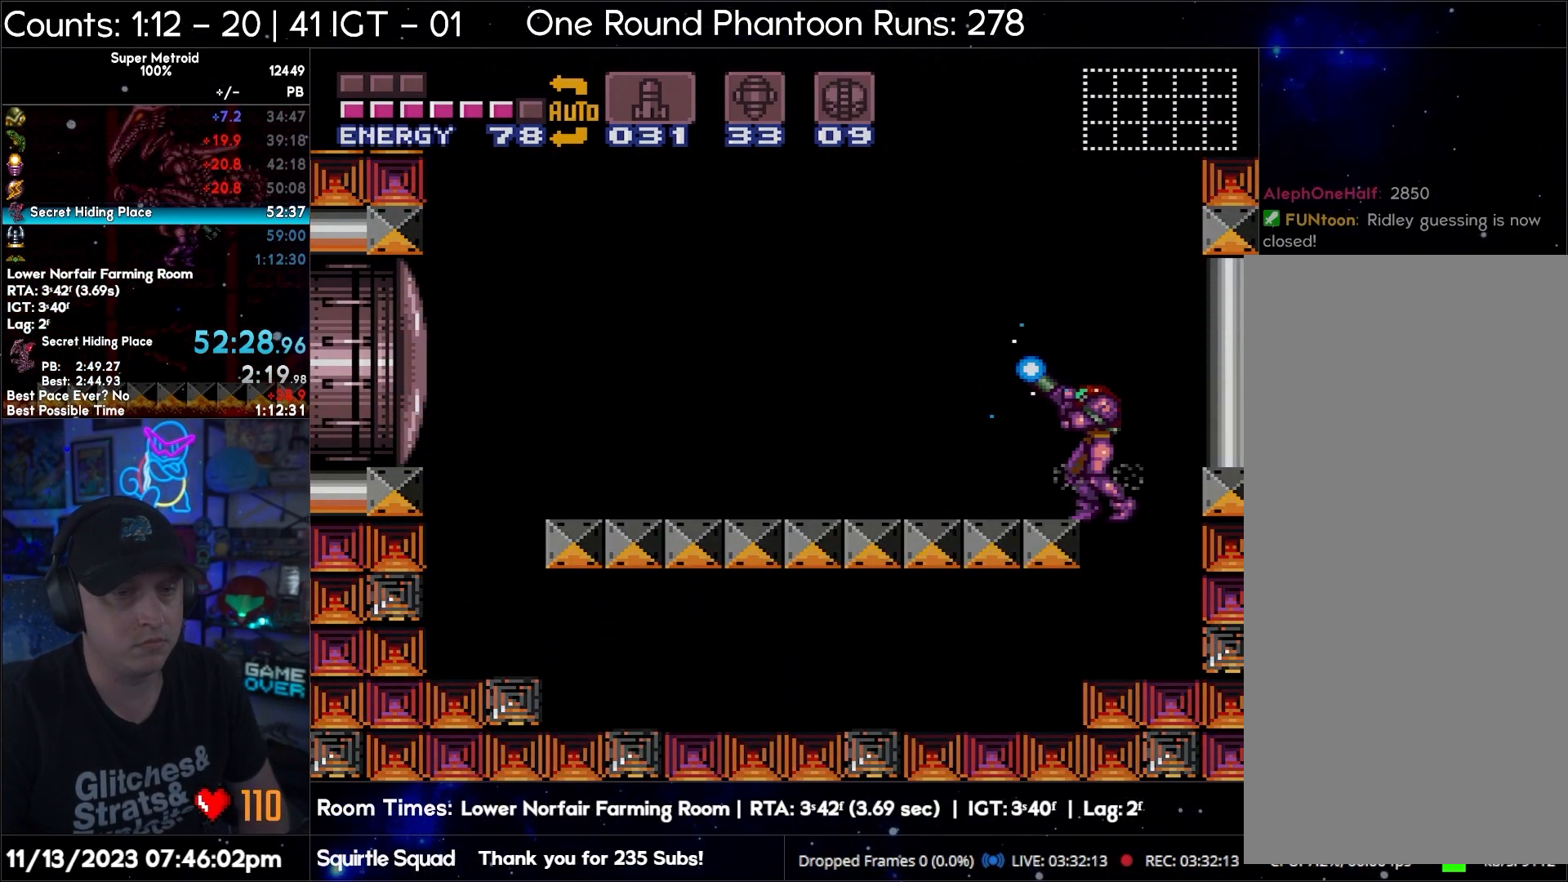
{"buttons": ["Y", "R1"], "events": [[100, "DPAD_LEFT", "down"], [167, "DPAD_LEFT", "up"], [417, "DPAD_LEFT", "down"], [450, "DPAD_LEFT", "up"]]}
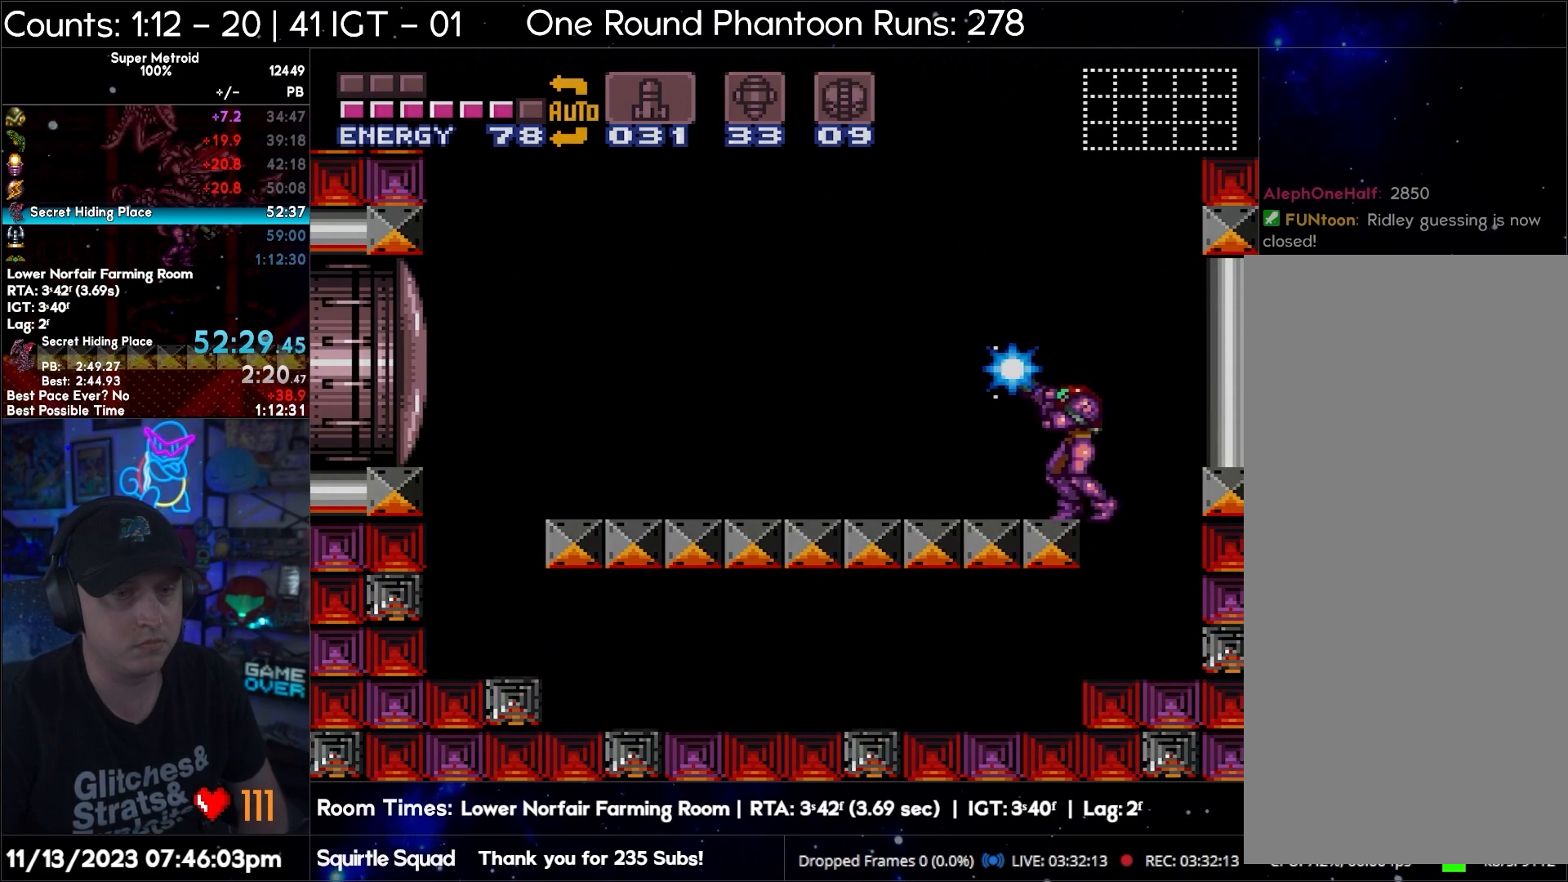
{"buttons": ["Y", "R1"], "events": [[217, "DPAD_DOWN", "down"], [283, "DPAD_DOWN", "up"]]}
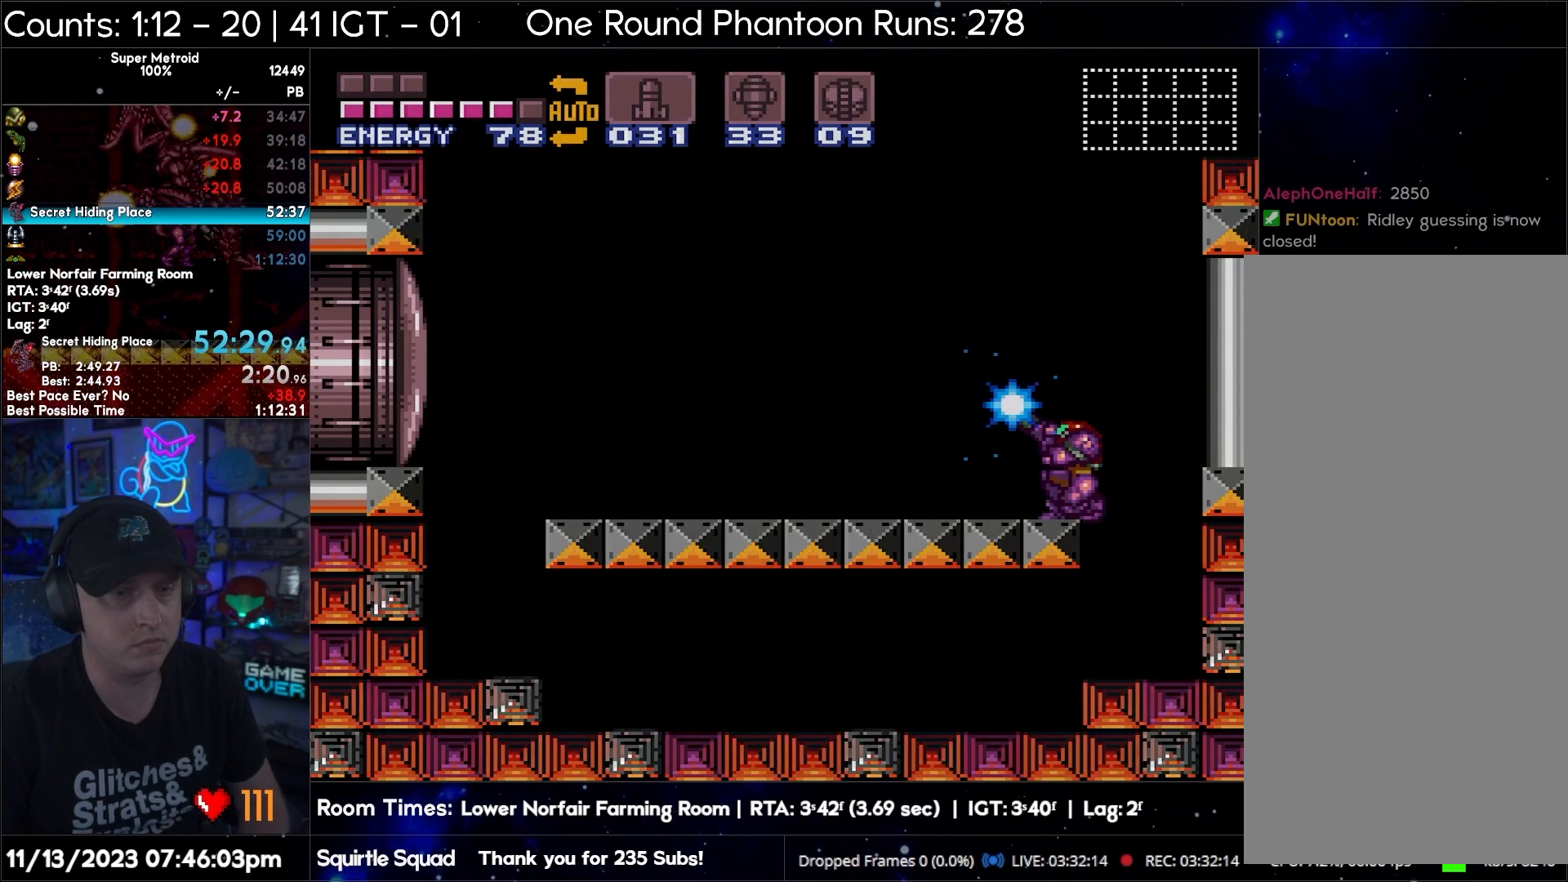
{"buttons": ["Y", "R1"], "events": [[67, "DPAD_UP", "down"], [133, "DPAD_UP", "up"], [250, "DPAD_RIGHT", "down"], [300, "DPAD_RIGHT", "up"]]}
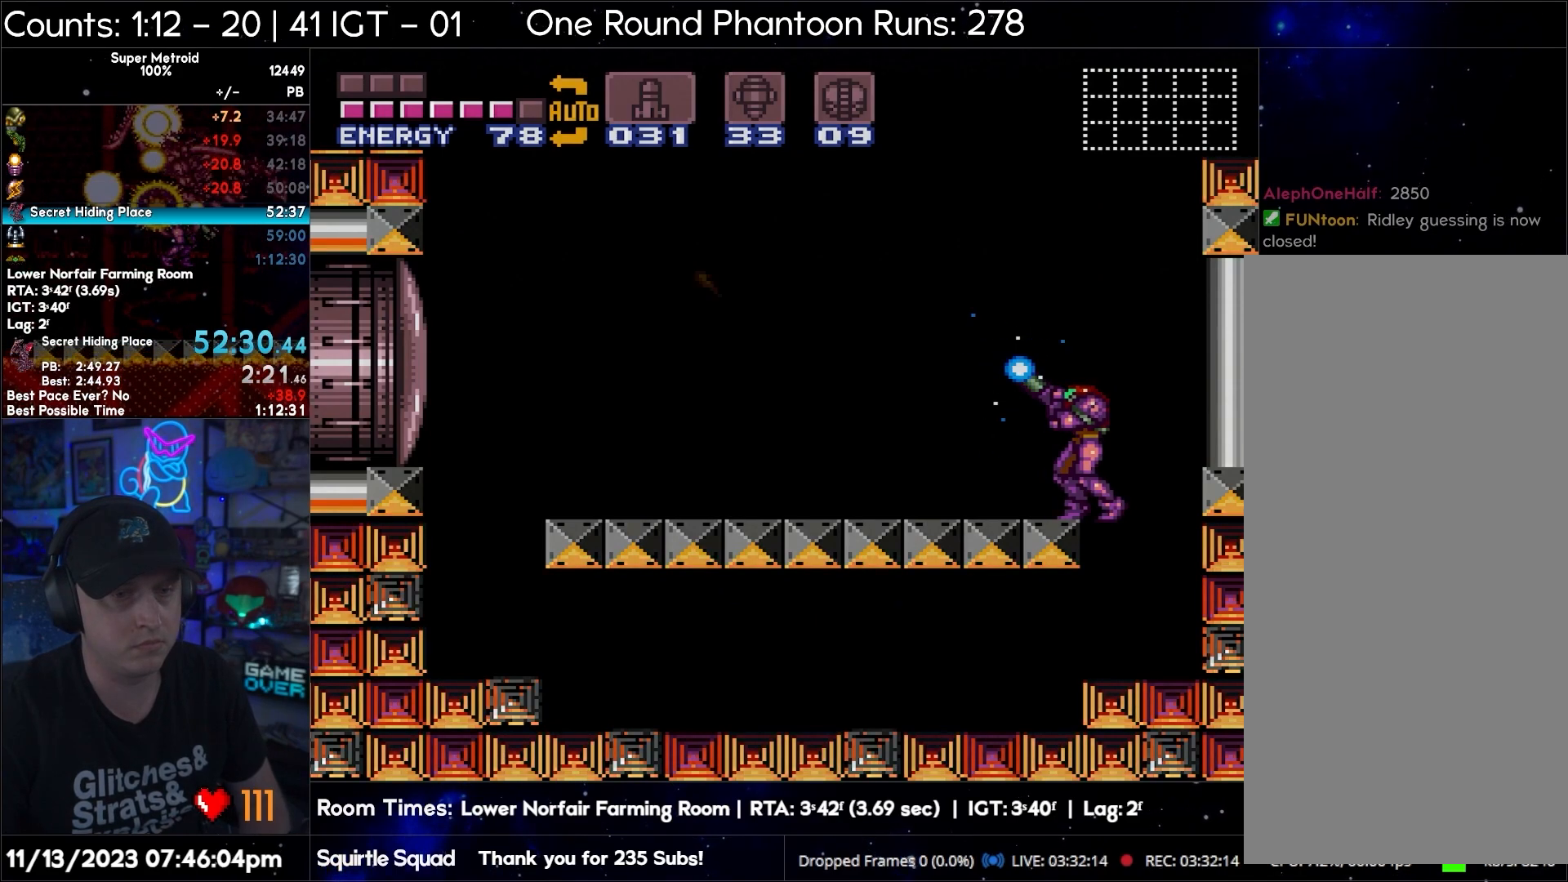
{"buttons": ["Y", "R1"], "events": [[50, "DPAD_DOWN", "down"], [83, "DPAD_DOWN", "up"]]}
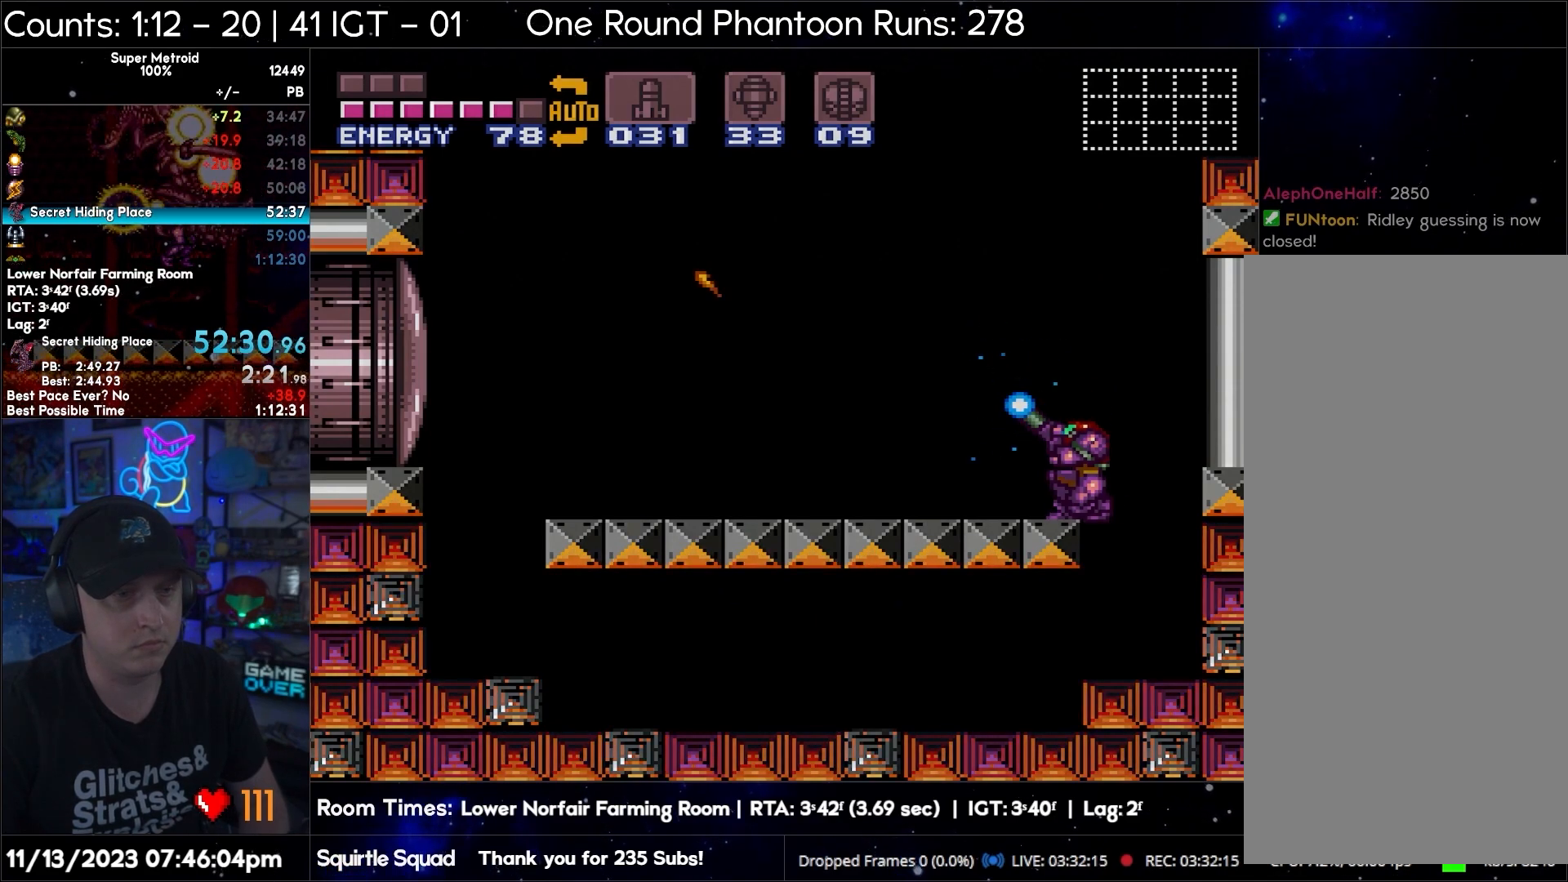
{"buttons": ["Y", "R1"], "events": []}
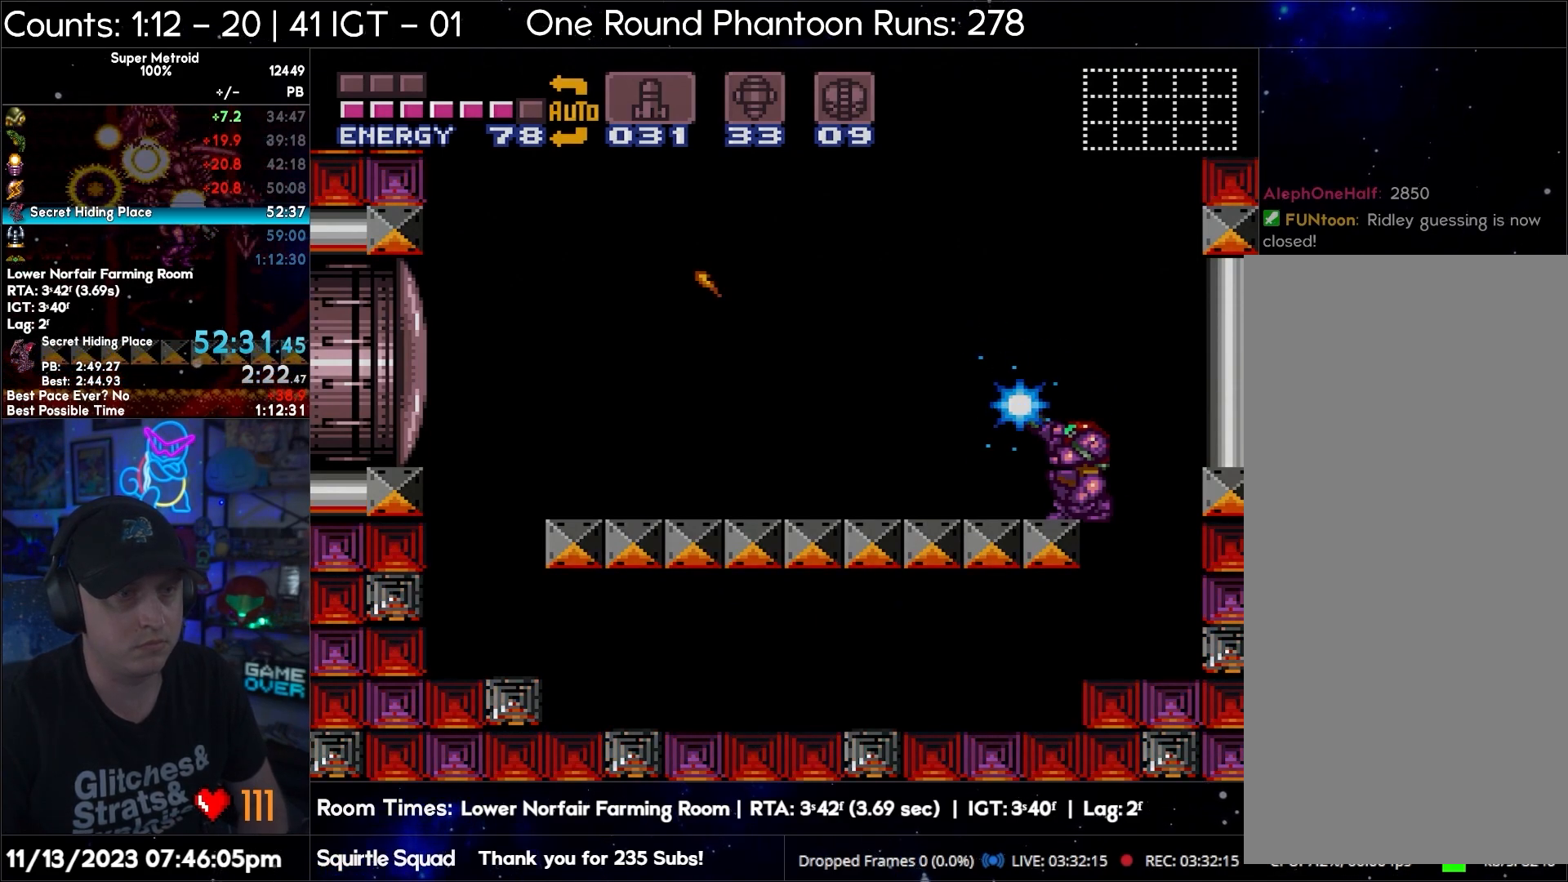
{"buttons": ["R1"], "events": [[317, "Y", "up"], [383, "X", "down"], [467, "X", "up"]]}
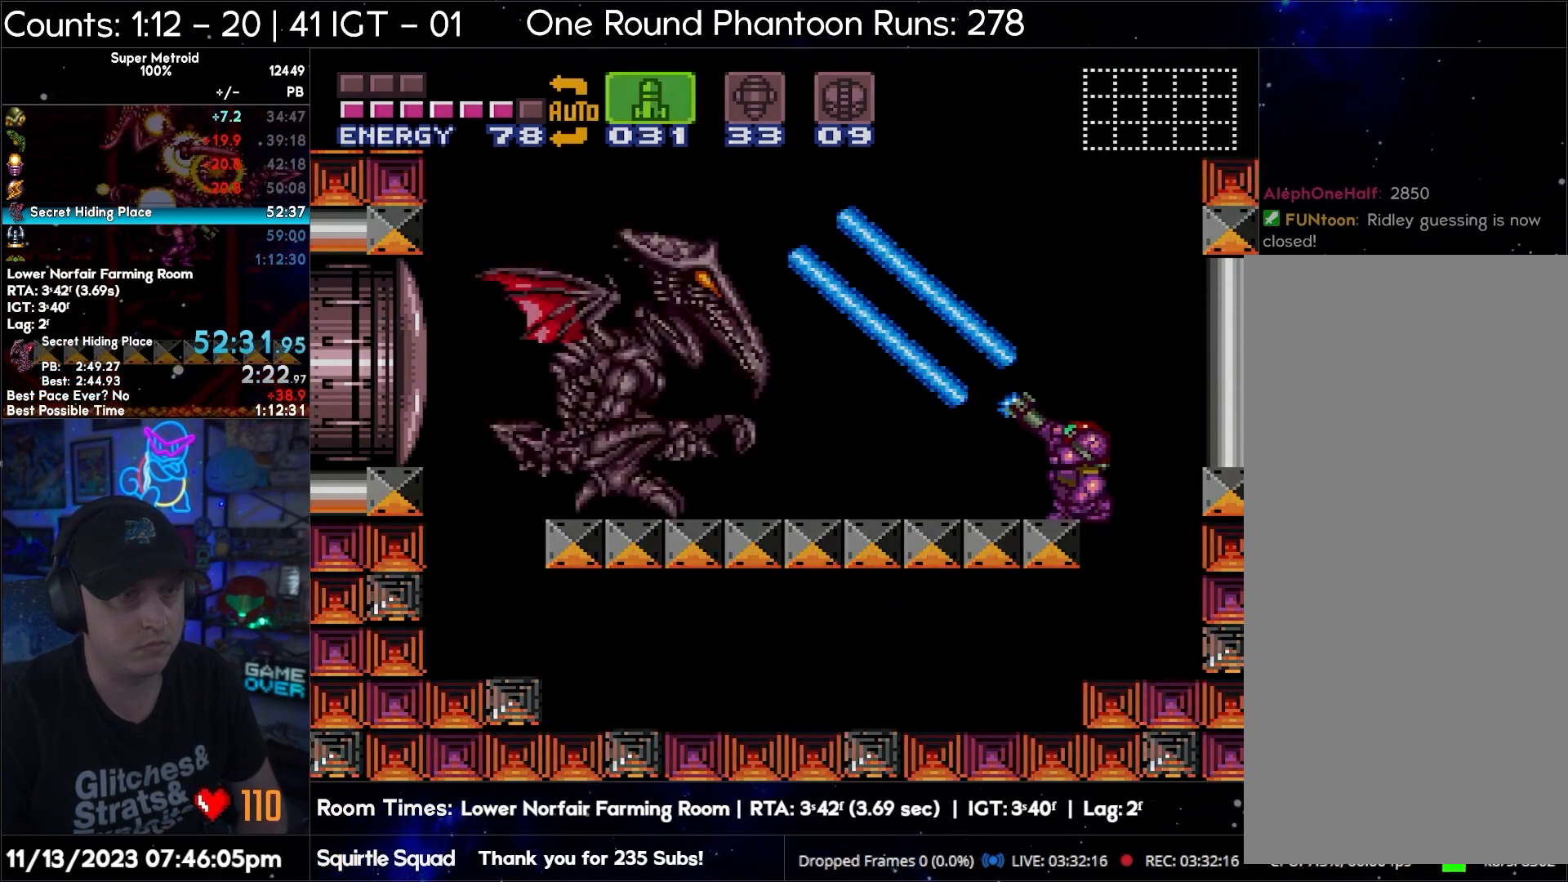
{"buttons": ["Y"], "events": [[17, "X", "down"], [150, "X", "up"], [200, "R1", "up"], [317, "Y", "down"]]}
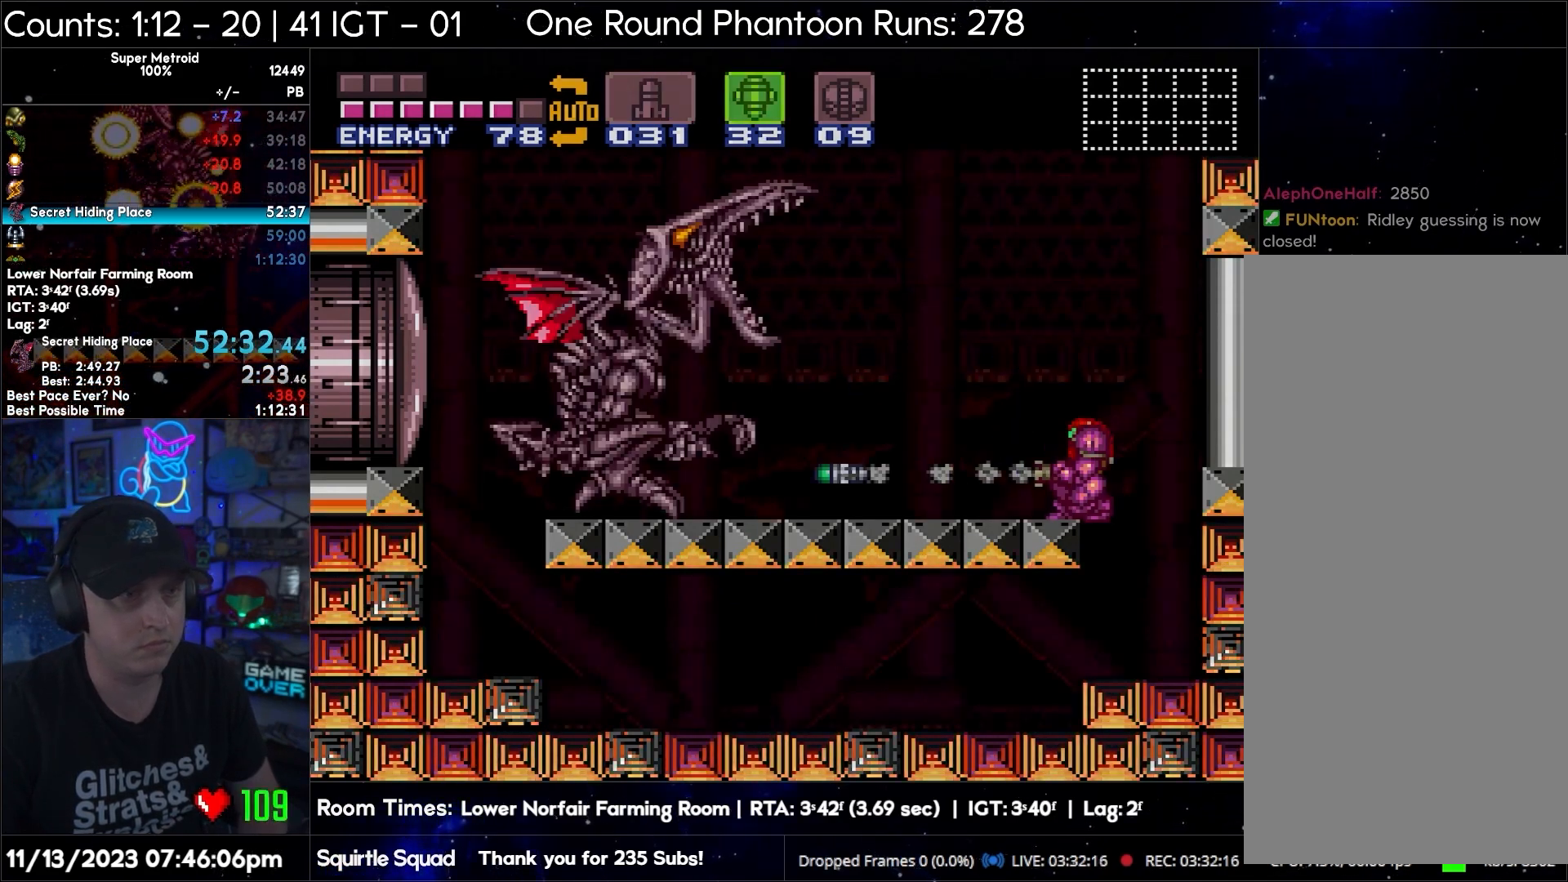
{"buttons": ["Y"], "events": [[17, "Y", "up"], [167, "Y", "down"], [350, "Y", "up"], [483, "Y", "down"]]}
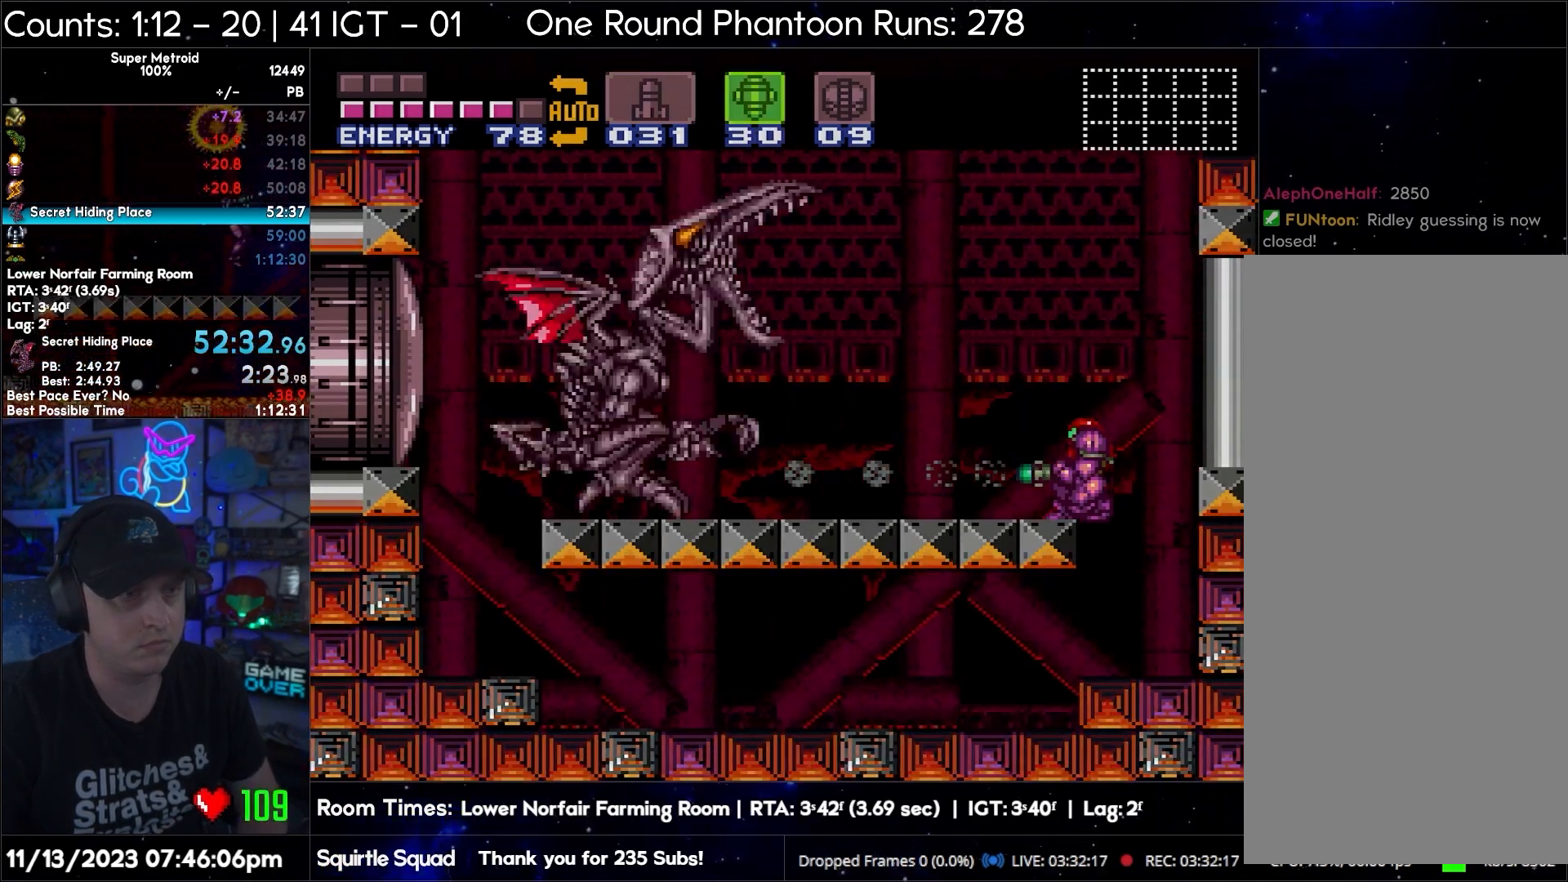
{"buttons": ["R1"], "events": [[150, "Y", "up"], [217, "R1", "down"], [317, "Y", "down"], [500, "Y", "up"]]}
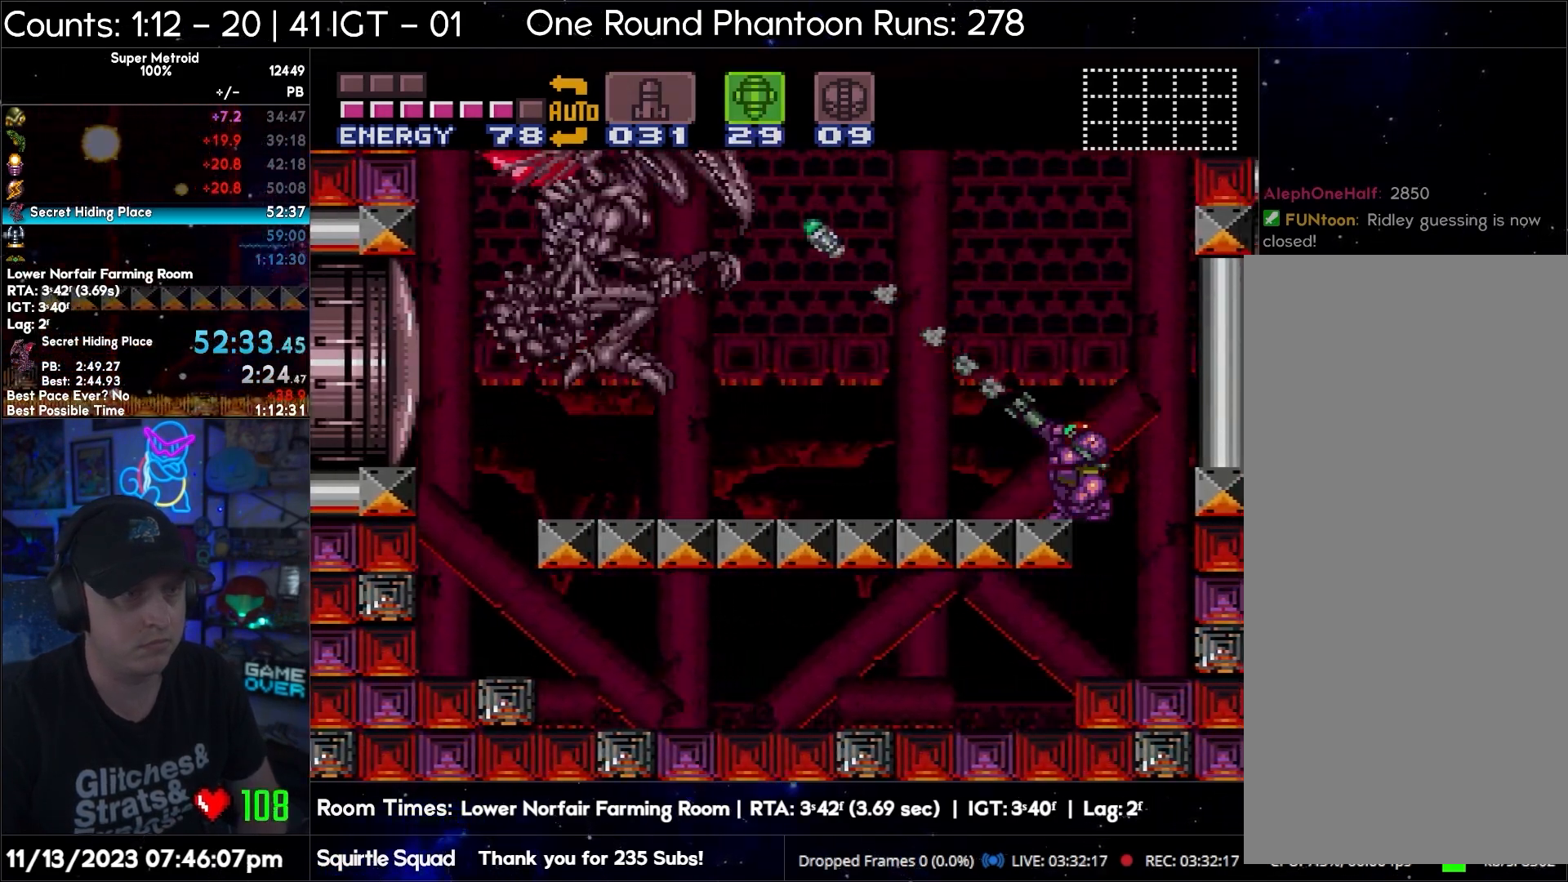
{"buttons": ["B", "R1"], "events": [[150, "Y", "down"], [267, "Y", "up"], [350, "B", "down"]]}